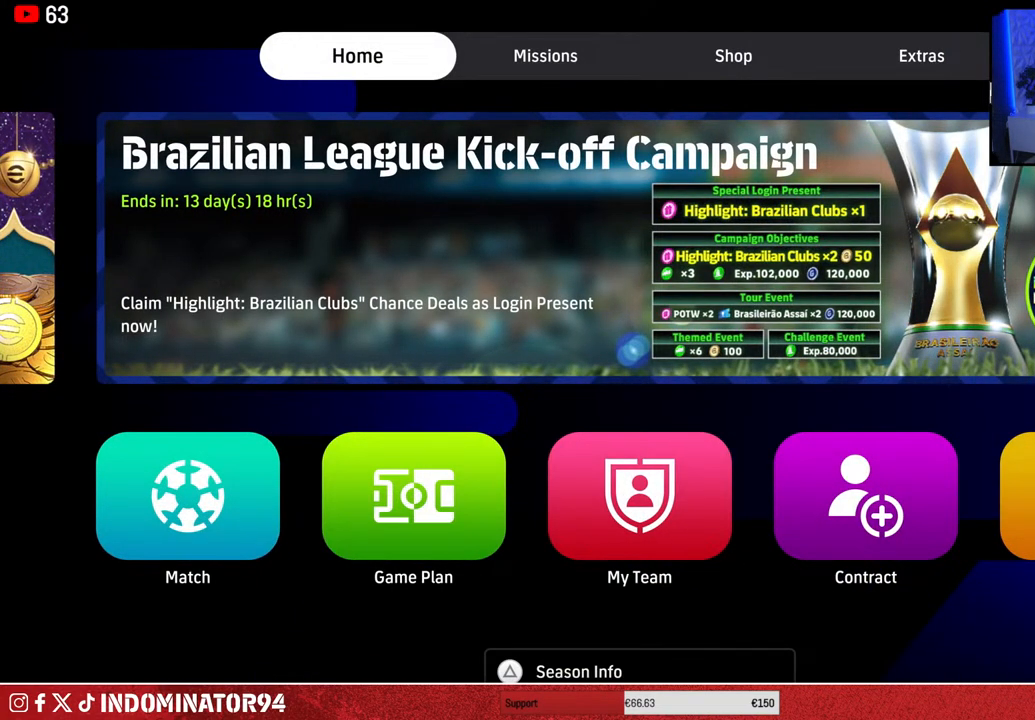
Gameplay with a controller (PlayStation layout); each line is a JSON object with the inputs held at the frame after it. "events" lists button and stick changes between this image and that frame as [ms after this image, input, new state], when the widget could be followed in between.
{"buttons": [], "left_stick": "center", "right_stick": "center", "events": [[200, "left_stick", "down"], [333, "left_stick", "center"]]}
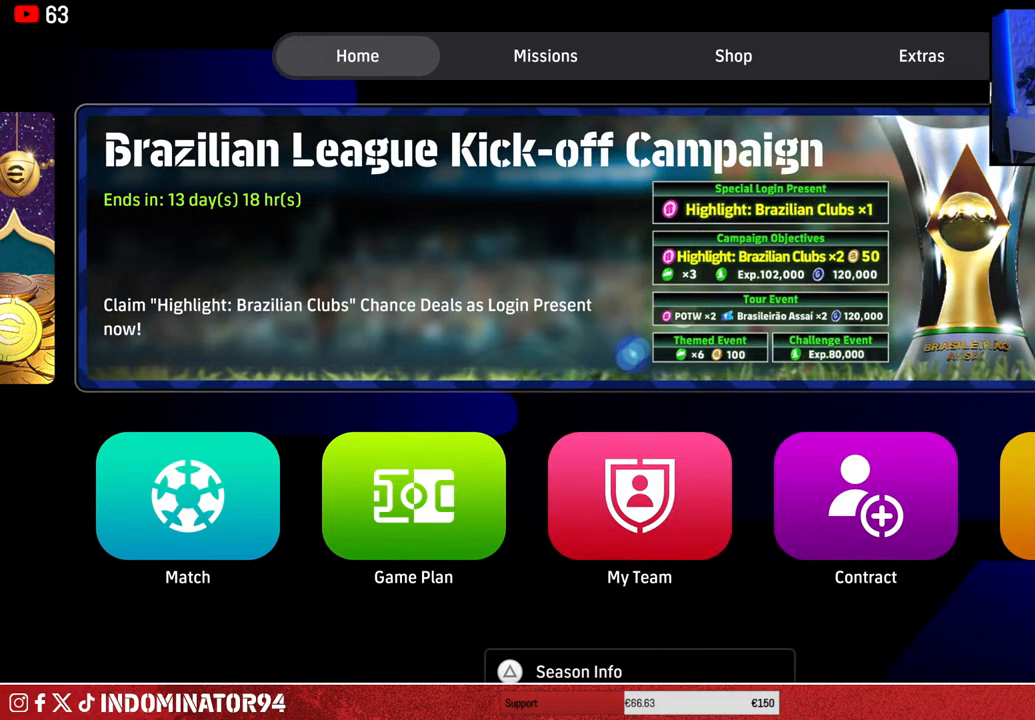
{"buttons": [], "left_stick": "center", "right_stick": "center", "events": [[383, "START", "down"], [500, "START", "up"]]}
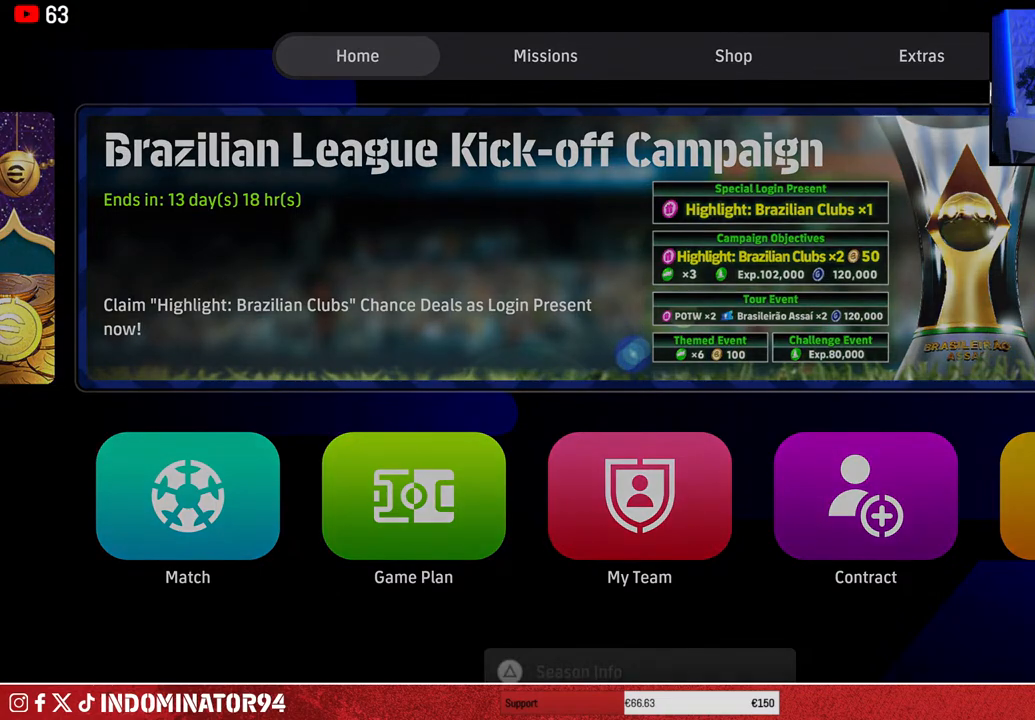
{"buttons": [], "left_stick": "center", "right_stick": "center", "events": []}
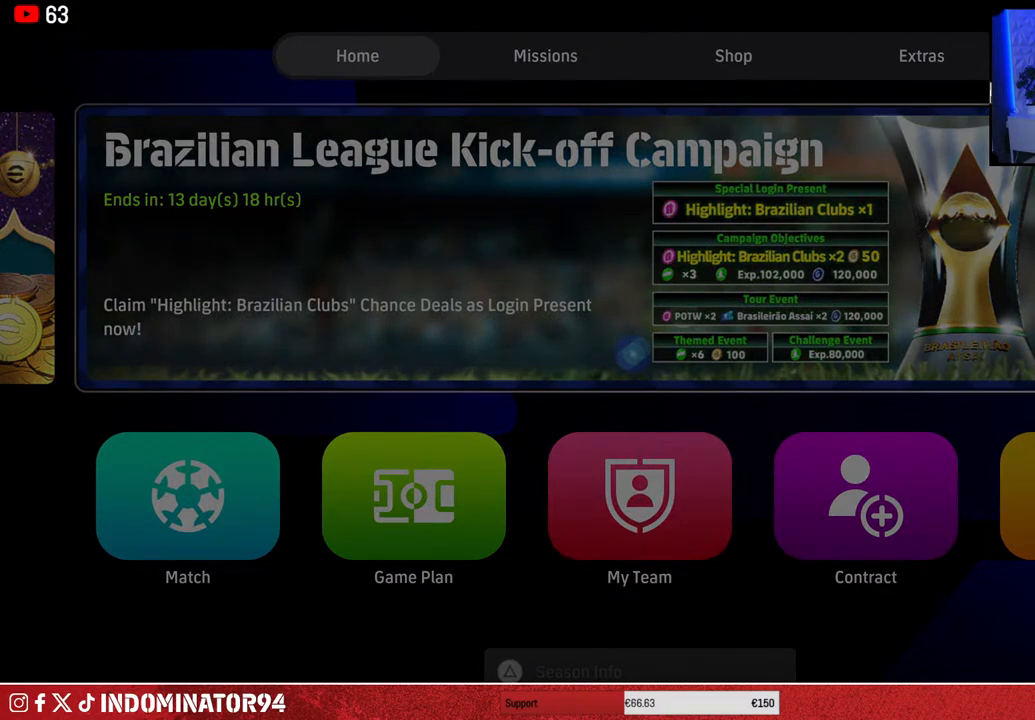
{"buttons": [], "left_stick": "center", "right_stick": "center", "events": []}
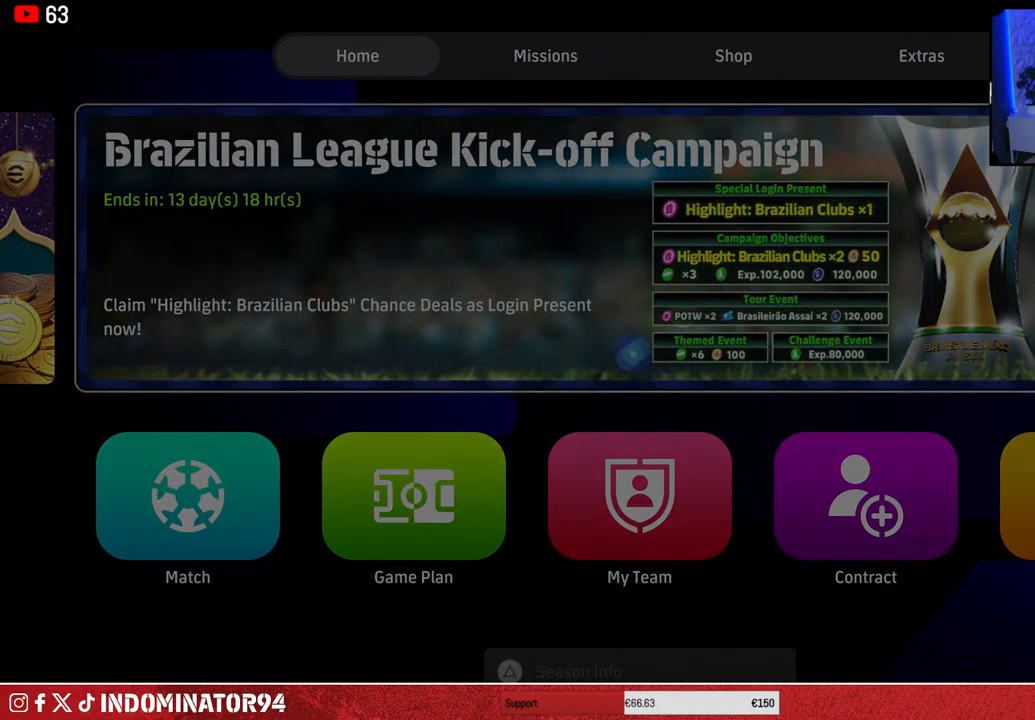
{"buttons": [], "left_stick": "center", "right_stick": "center", "events": []}
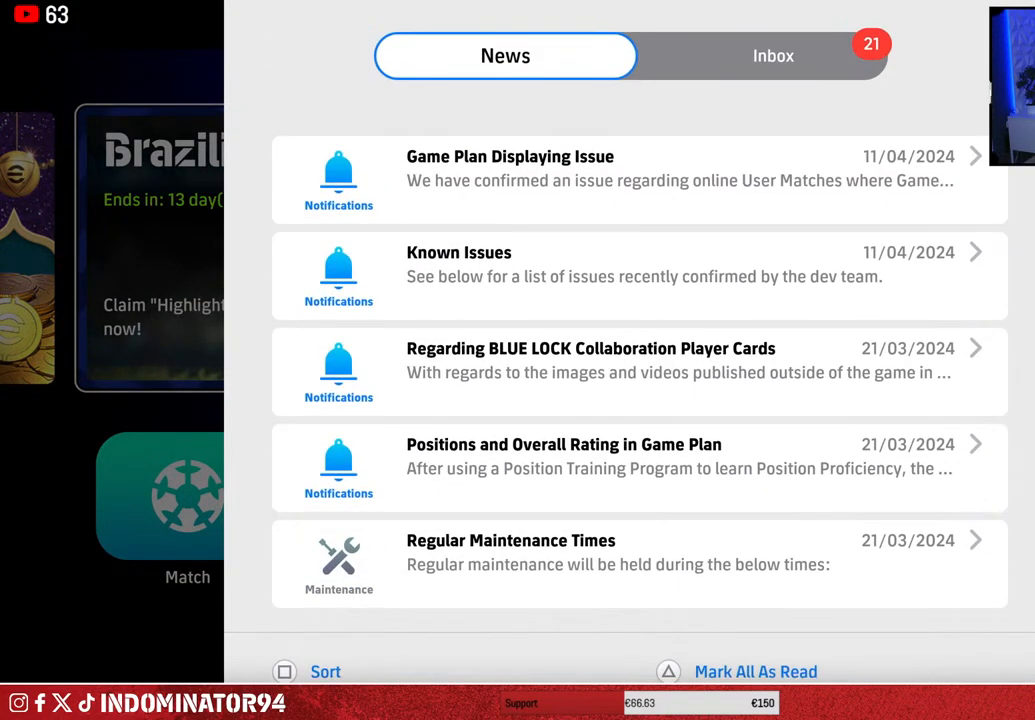
{"buttons": [], "left_stick": "center", "right_stick": "center", "events": []}
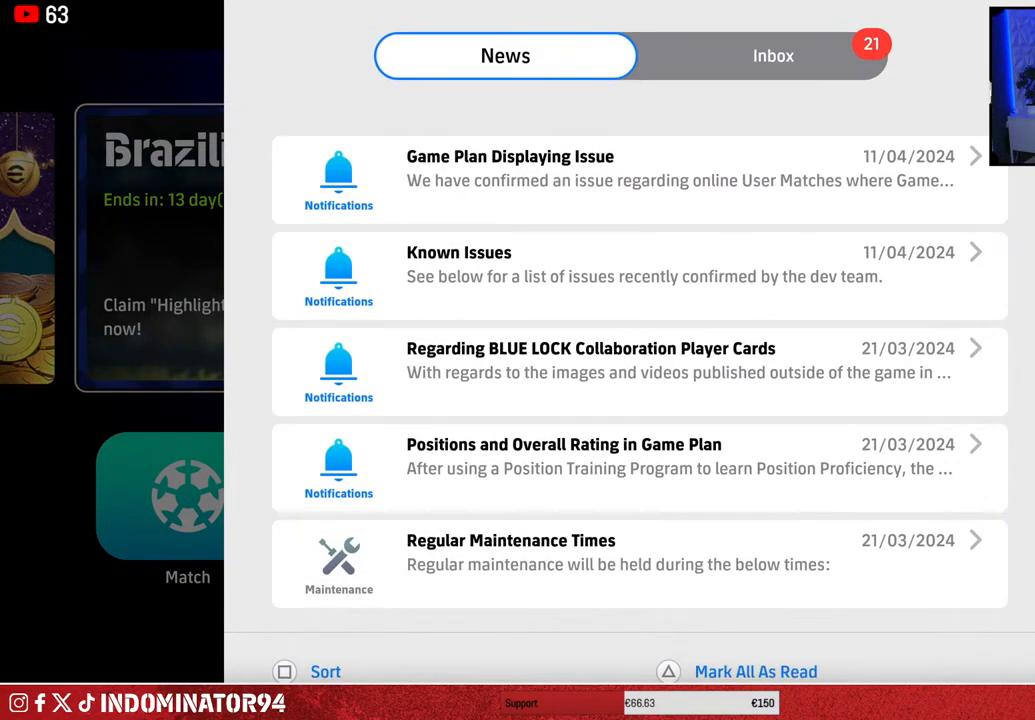
{"buttons": [], "left_stick": "center", "right_stick": "center", "events": [[33, "R1", "down"], [100, "R1", "up"]]}
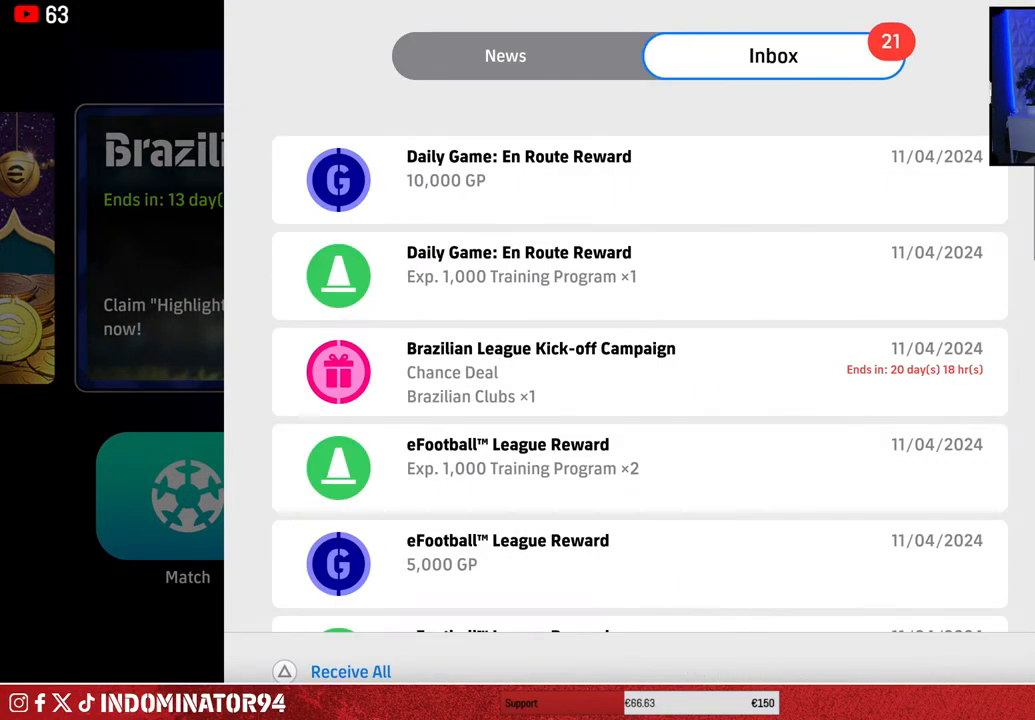
{"buttons": ["DPAD_DOWN"], "left_stick": "center", "right_stick": "center", "events": [[150, "DPAD_DOWN", "down"], [333, "DPAD_DOWN", "up"], [417, "DPAD_DOWN", "down"]]}
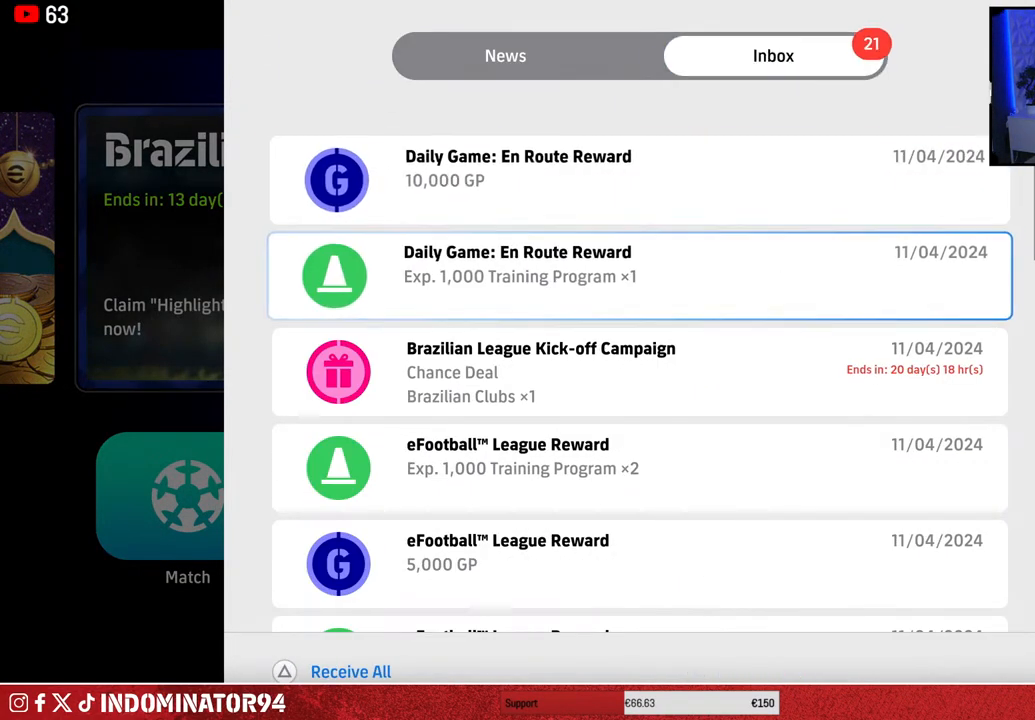
{"buttons": [], "left_stick": "center", "right_stick": "center", "events": [[100, "DPAD_DOWN", "up"]]}
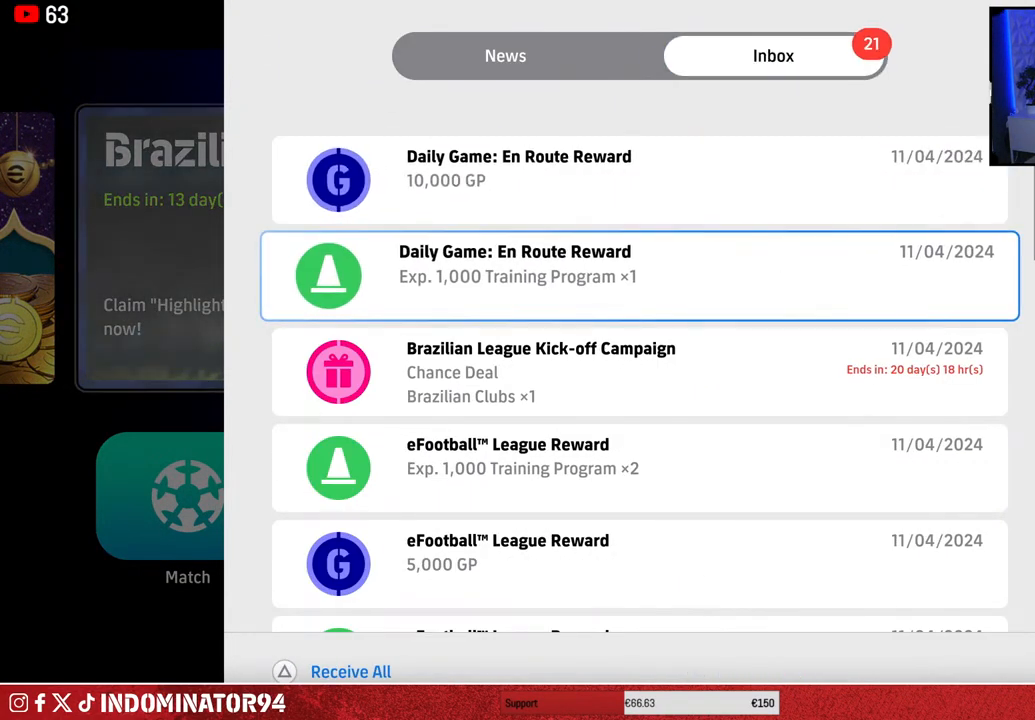
{"buttons": ["DPAD_DOWN"], "left_stick": "center", "right_stick": "center", "events": [[500, "DPAD_DOWN", "down"]]}
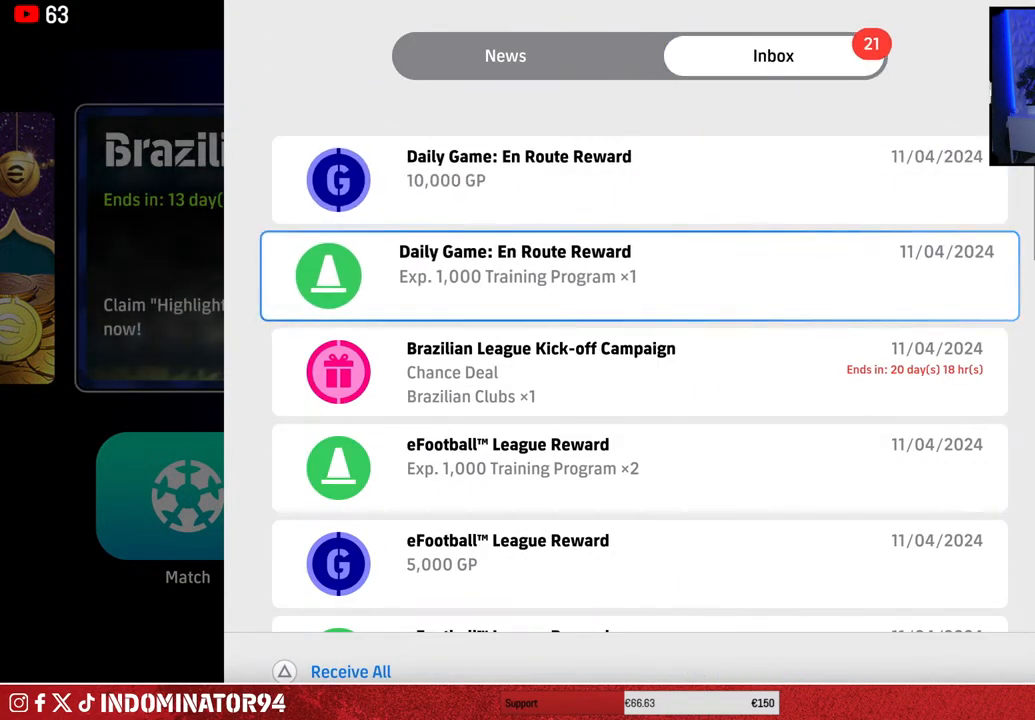
{"buttons": [], "left_stick": "center", "right_stick": "center", "events": [[150, "DPAD_DOWN", "up"], [283, "DPAD_DOWN", "down"], [383, "DPAD_DOWN", "up"]]}
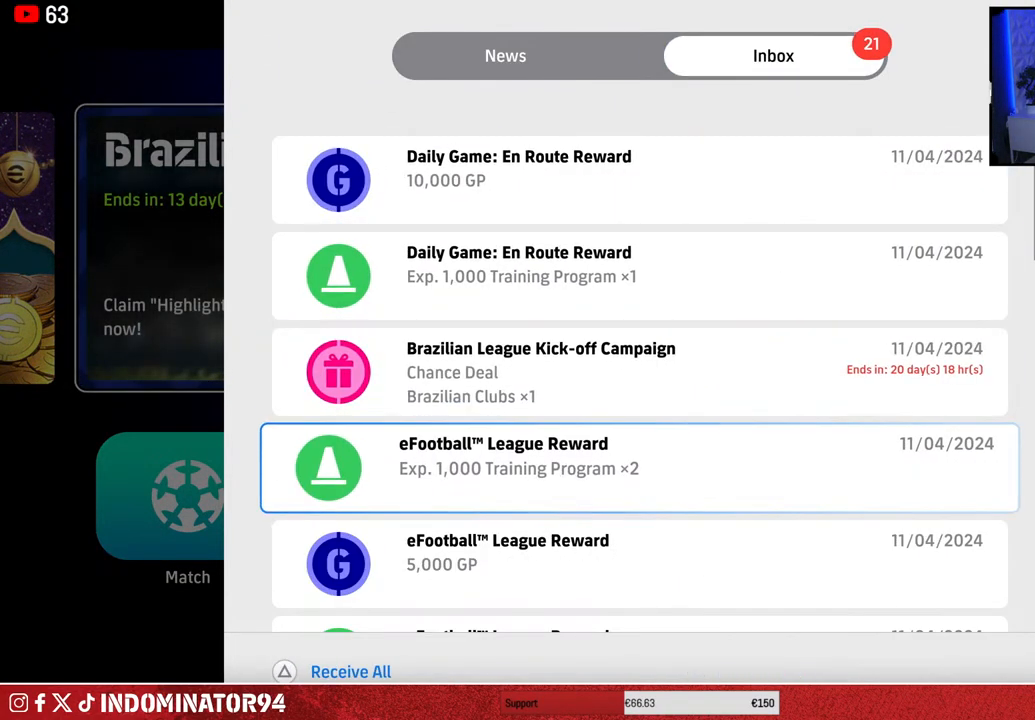
{"buttons": [], "left_stick": "center", "right_stick": "center", "events": []}
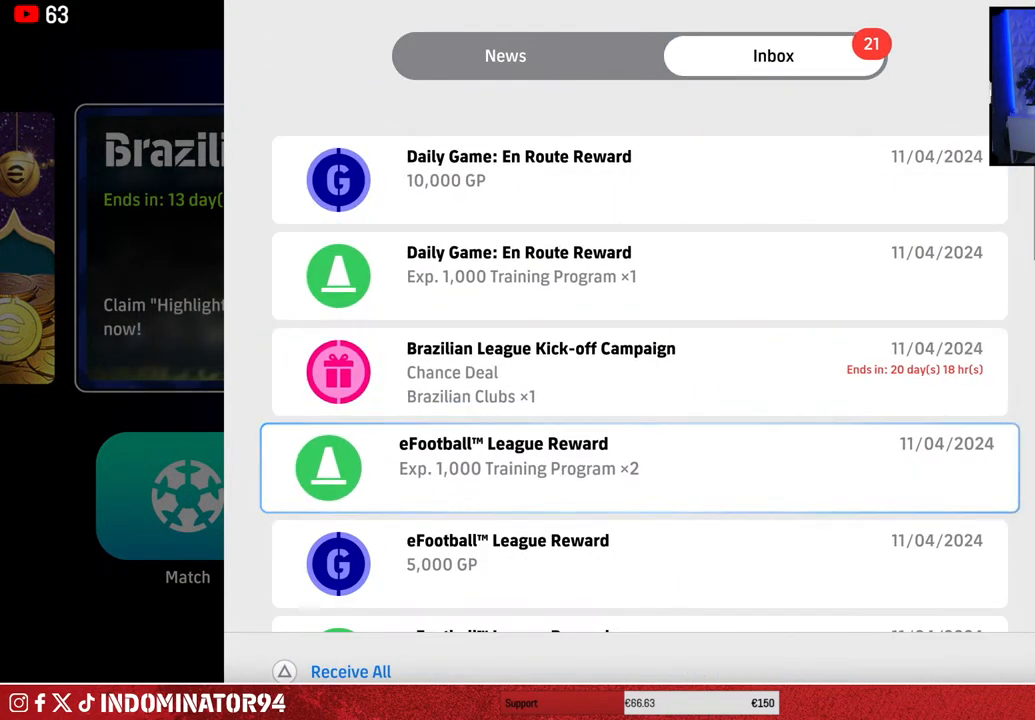
{"buttons": [], "left_stick": "center", "right_stick": "center", "events": []}
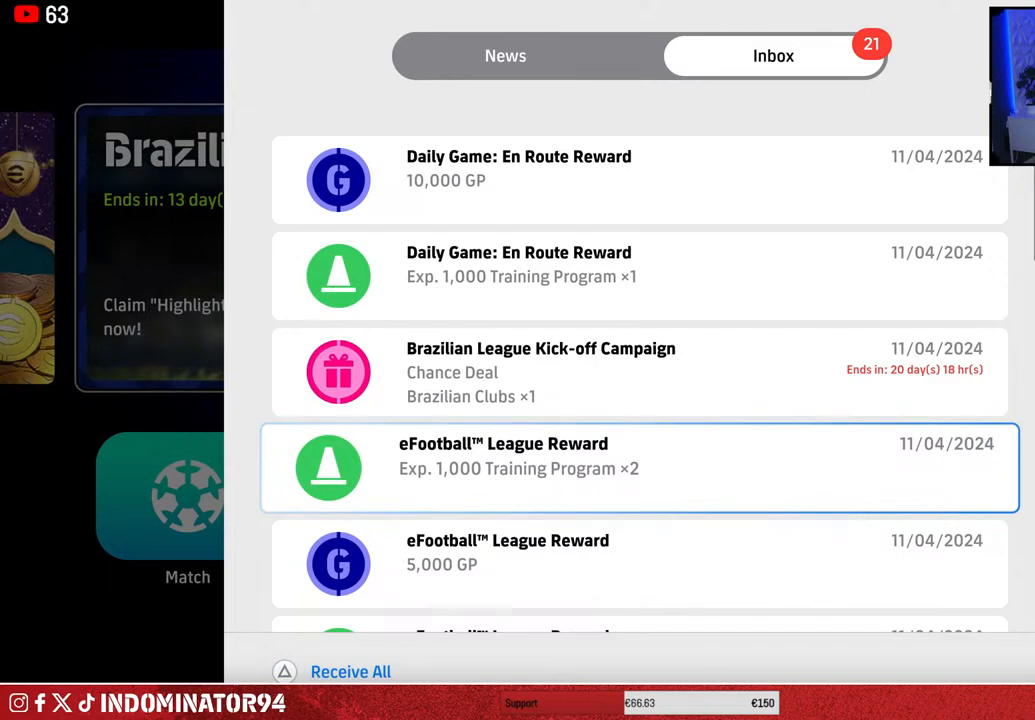
{"buttons": [], "left_stick": "center", "right_stick": "center", "events": []}
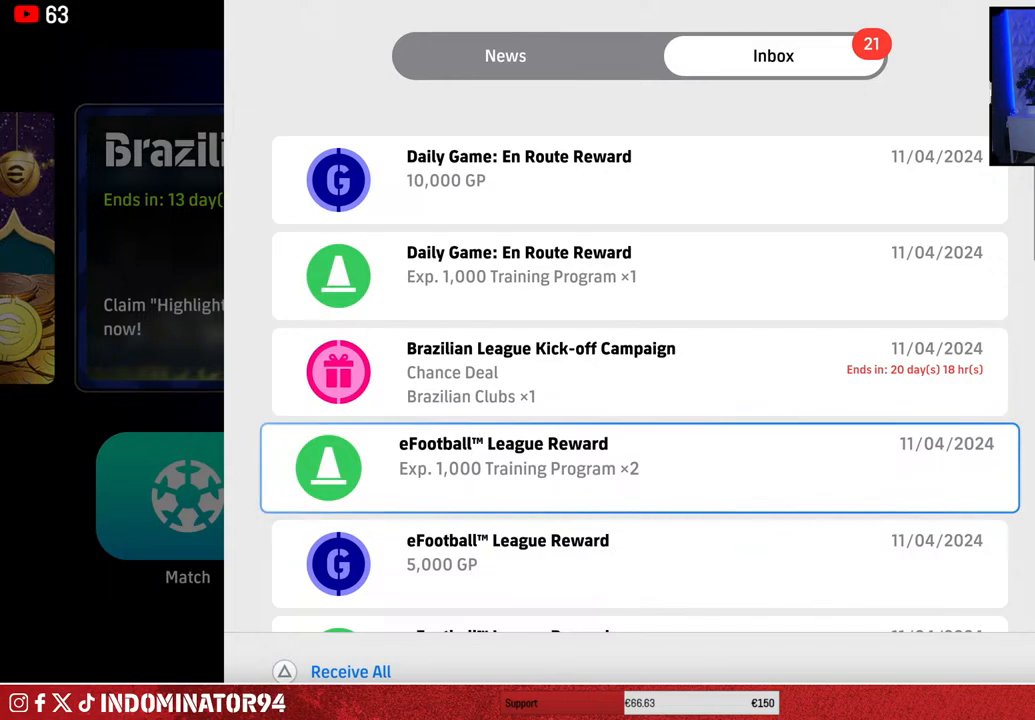
{"buttons": [], "left_stick": "center", "right_stick": "center", "events": []}
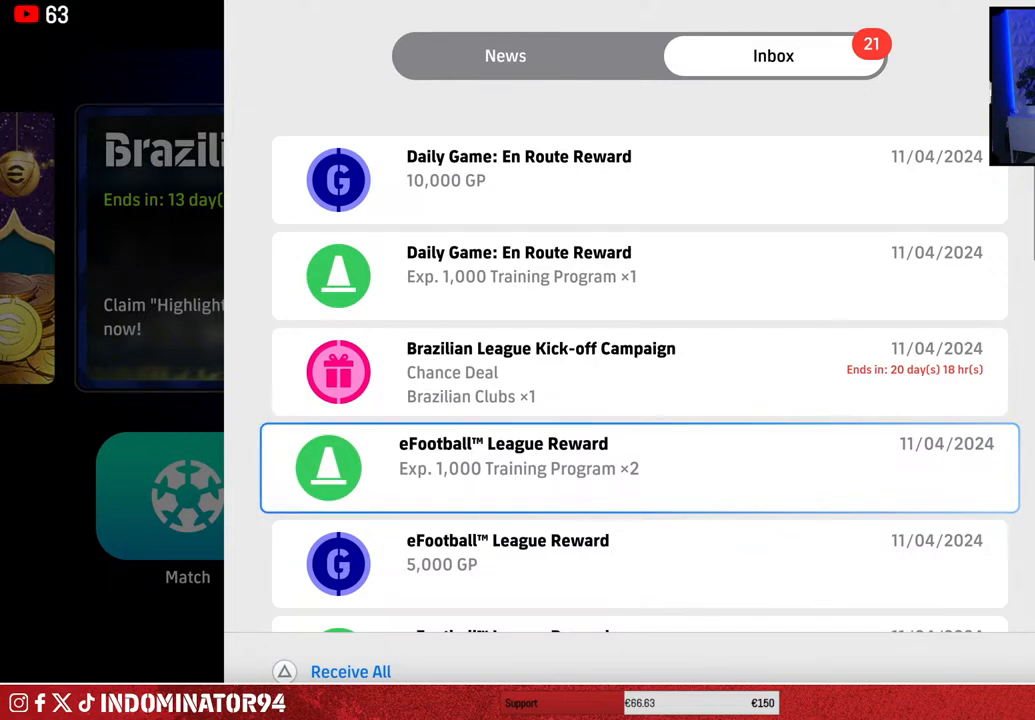
{"buttons": [], "left_stick": "center", "right_stick": "center", "events": []}
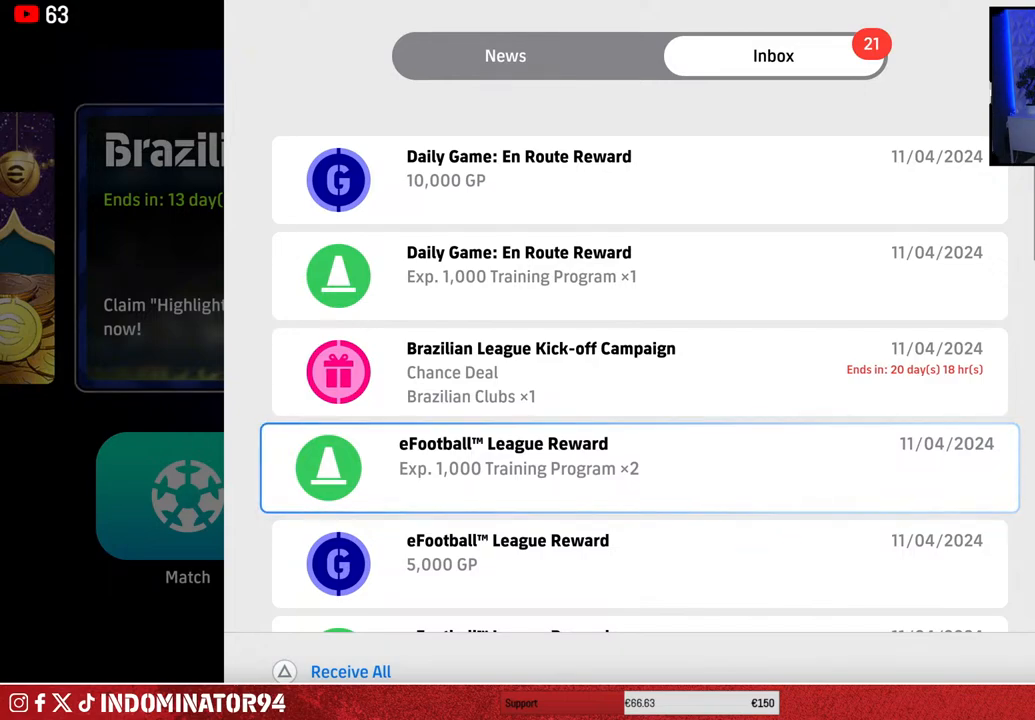
{"buttons": [], "left_stick": "center", "right_stick": "center", "events": []}
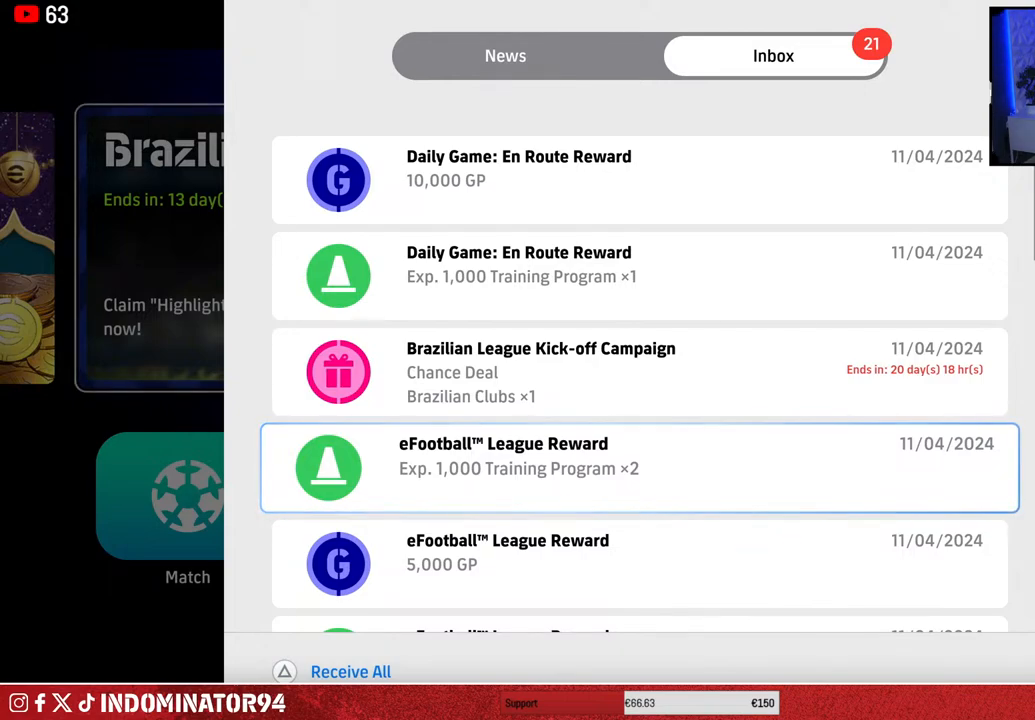
{"buttons": [], "left_stick": "center", "right_stick": "center", "events": []}
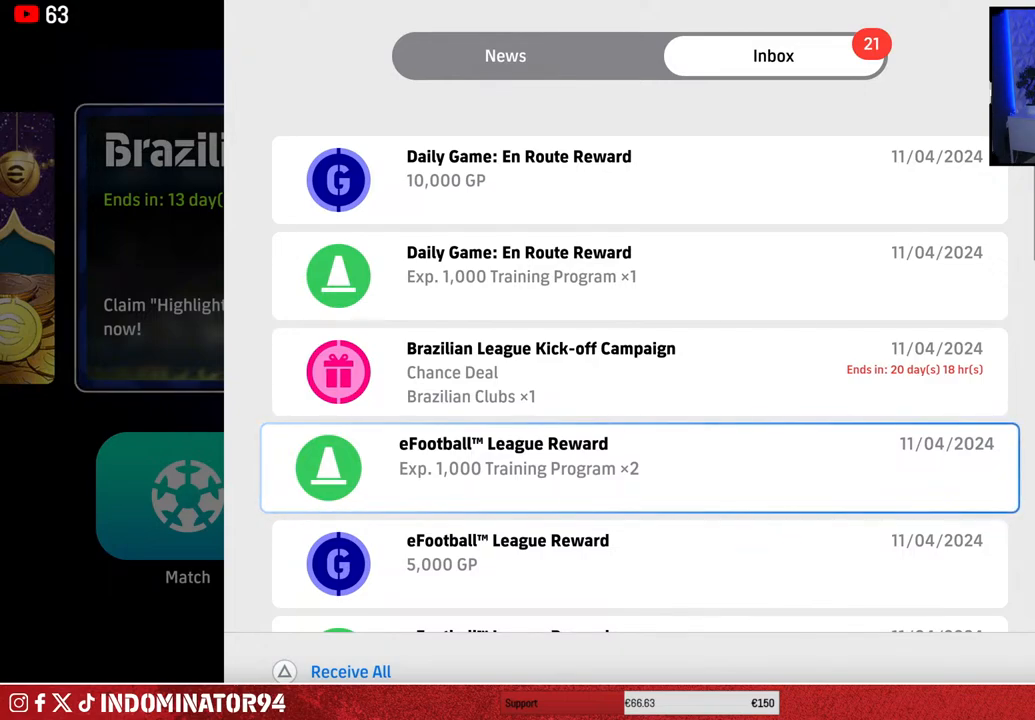
{"buttons": [], "left_stick": "center", "right_stick": "center", "events": []}
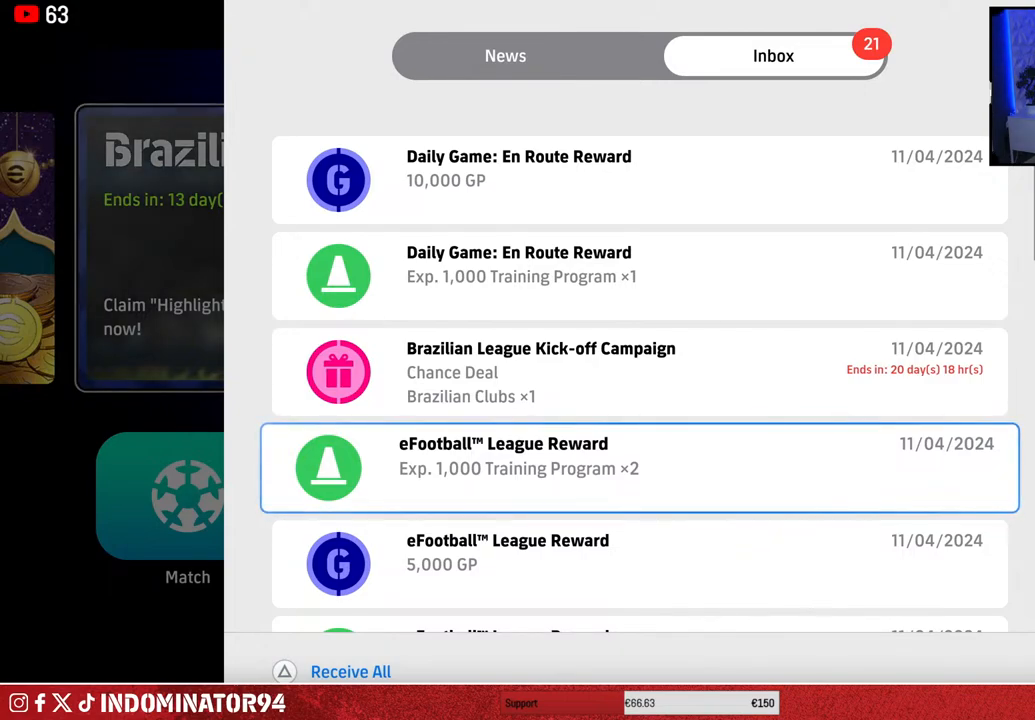
{"buttons": [], "left_stick": "center", "right_stick": "center", "events": []}